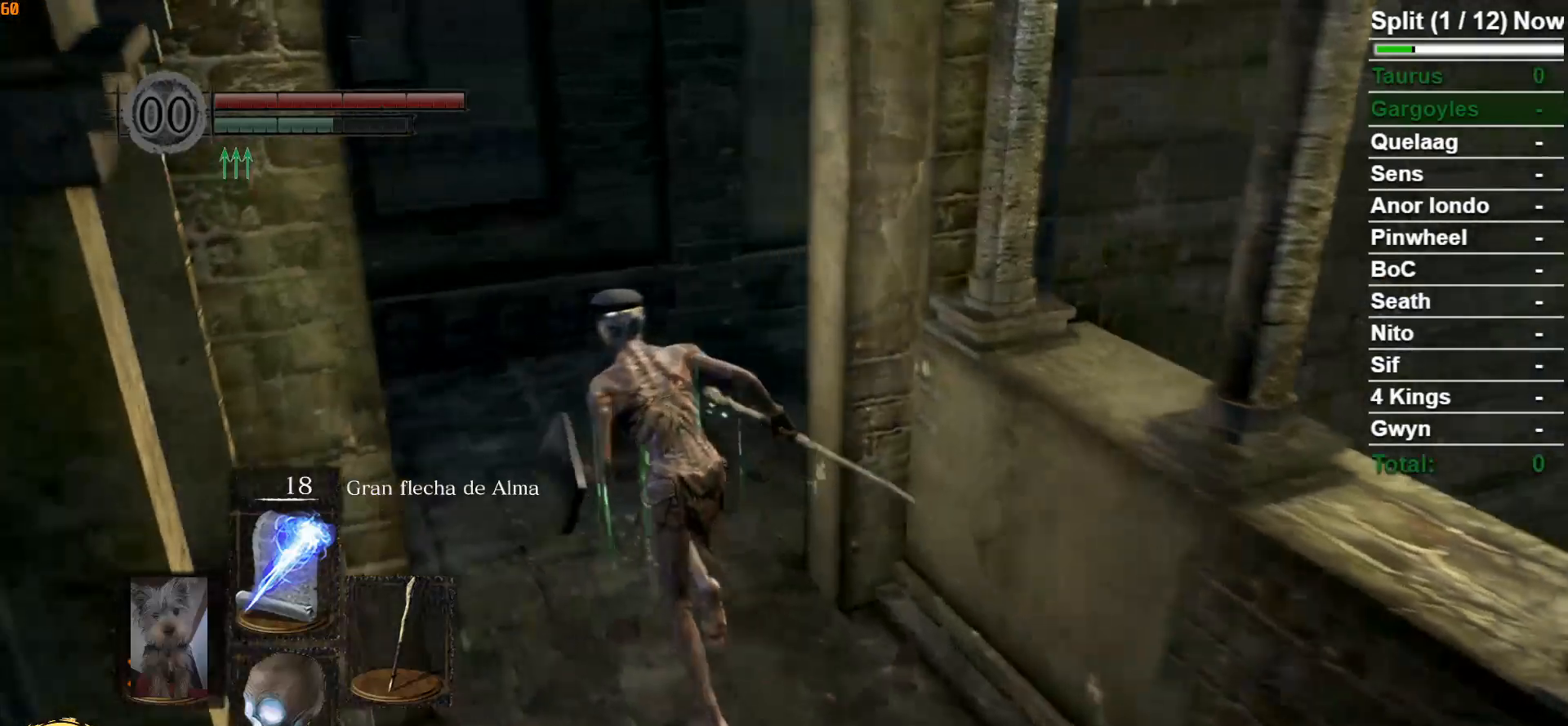
Gameplay with a controller (Xbox layout); each line is a JSON object with the inputs held at the frame after it. "events" lists button and stick changes between this image and that frame as [ms after this image, input, new state], when the widget could be followed in between.
{"buttons": ["B"], "left_stick": "up", "right_stick": "center", "events": [[233, "left_stick", "up"], [317, "right_stick", "center"]]}
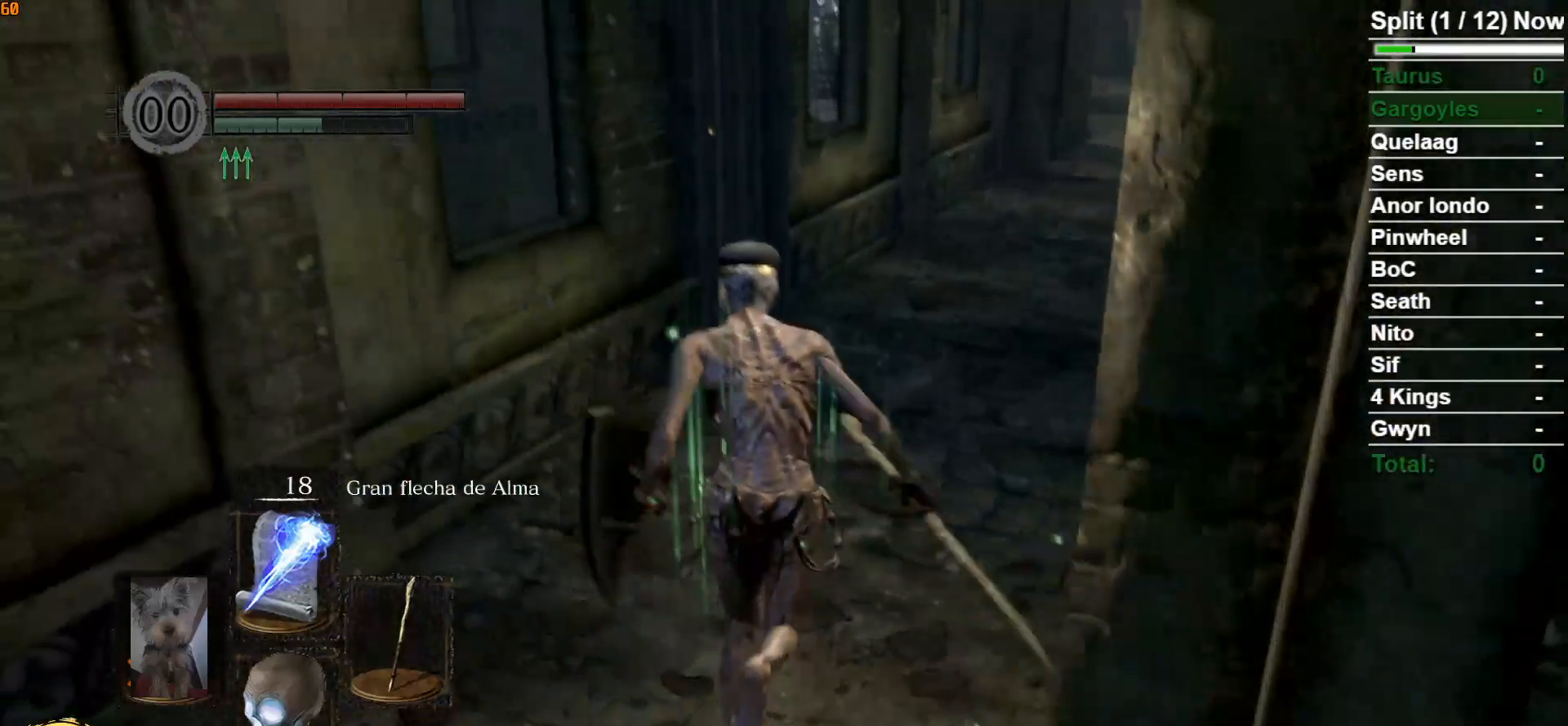
{"buttons": [], "left_stick": "up-right", "right_stick": "center", "events": [[250, "B", "up"], [433, "left_stick", "up-right"]]}
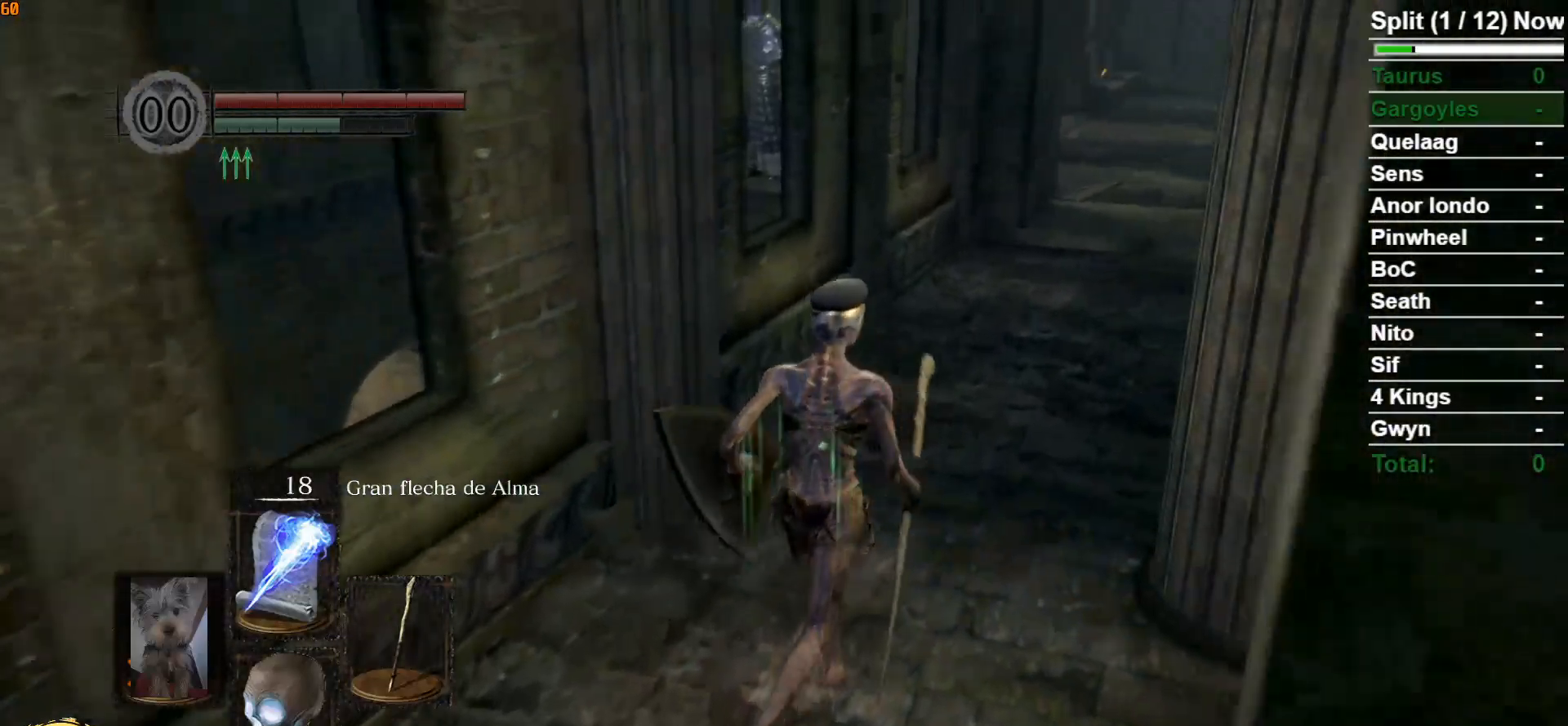
{"buttons": [], "left_stick": "up-right", "right_stick": "center", "events": [[233, "DPAD_UP", "down"], [367, "DPAD_UP", "up"]]}
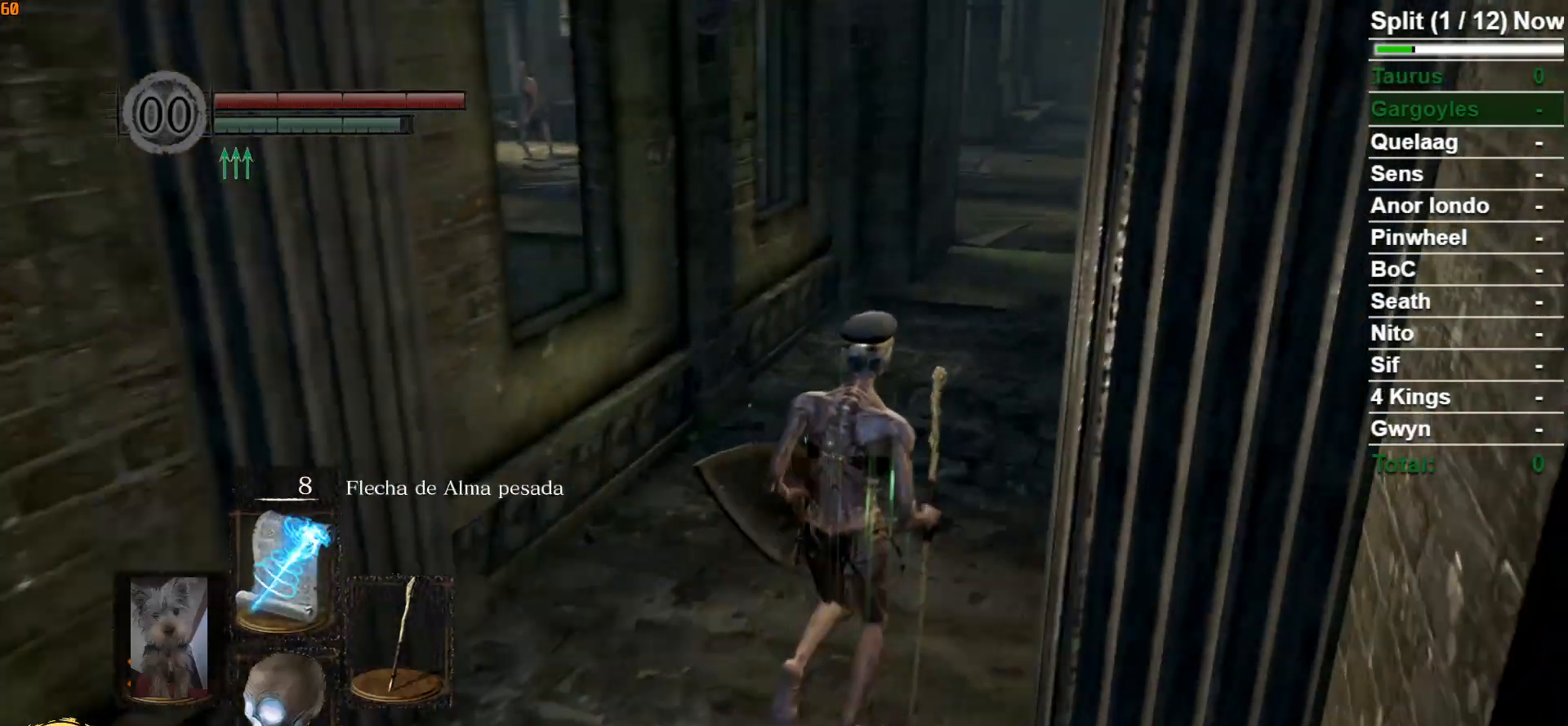
{"buttons": [], "left_stick": "center", "right_stick": "center", "events": [[33, "left_stick", "center"], [250, "right_stick", "left"], [467, "right_stick", "center"]]}
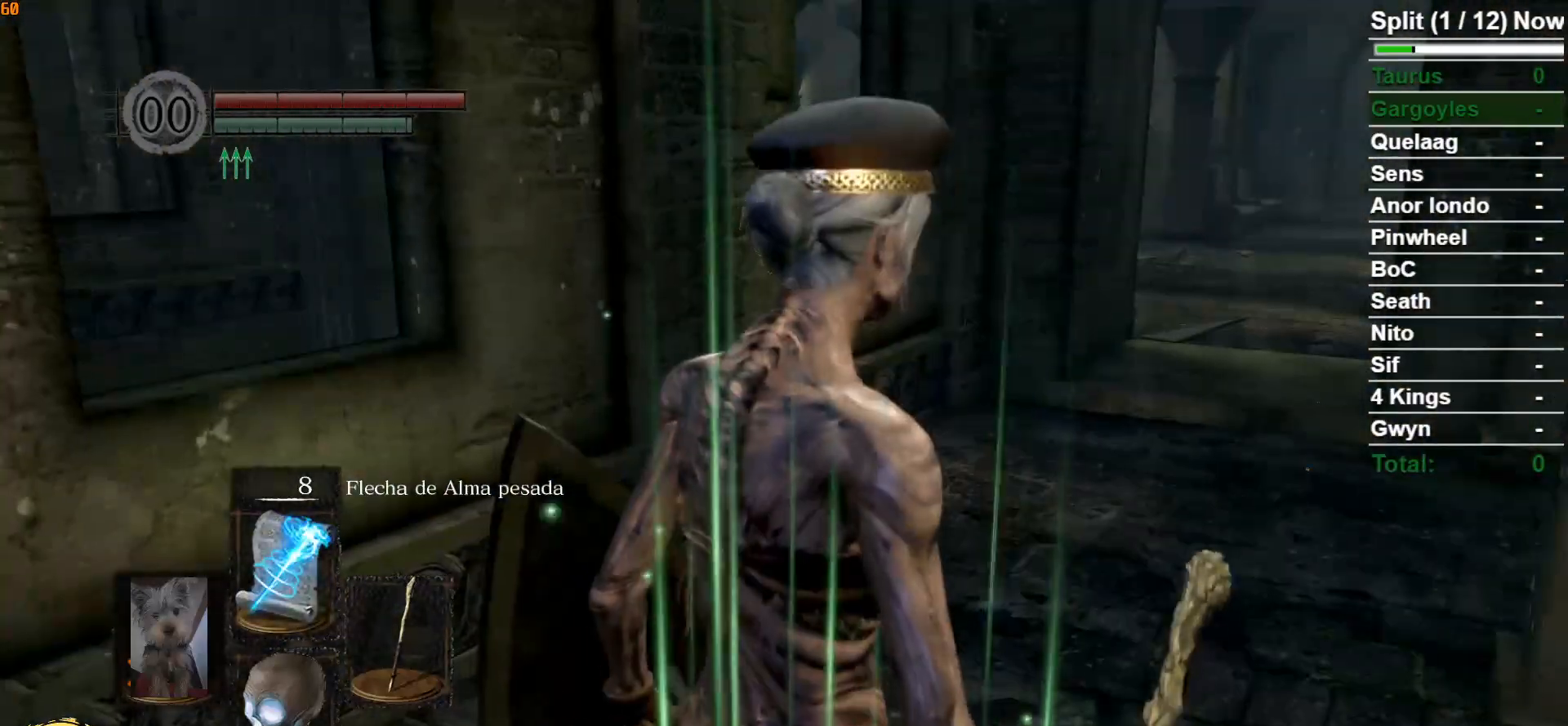
{"buttons": [], "left_stick": "up-right", "right_stick": "center", "events": [[250, "right_stick", "left"], [400, "right_stick", "center"], [467, "left_stick", "up-right"]]}
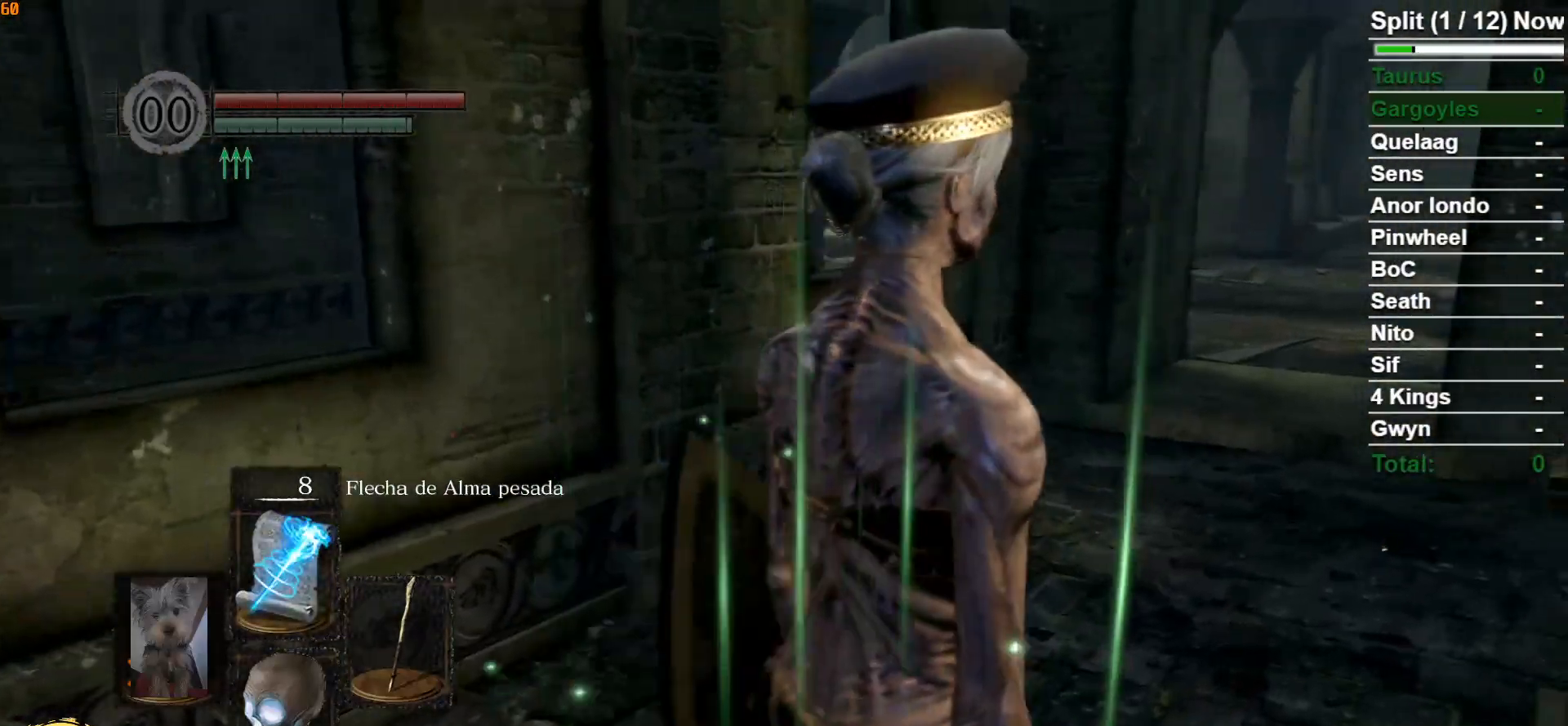
{"buttons": [], "left_stick": "center", "right_stick": "center", "events": [[117, "right_stick", "left"], [300, "left_stick", "center"], [333, "right_stick", "center"]]}
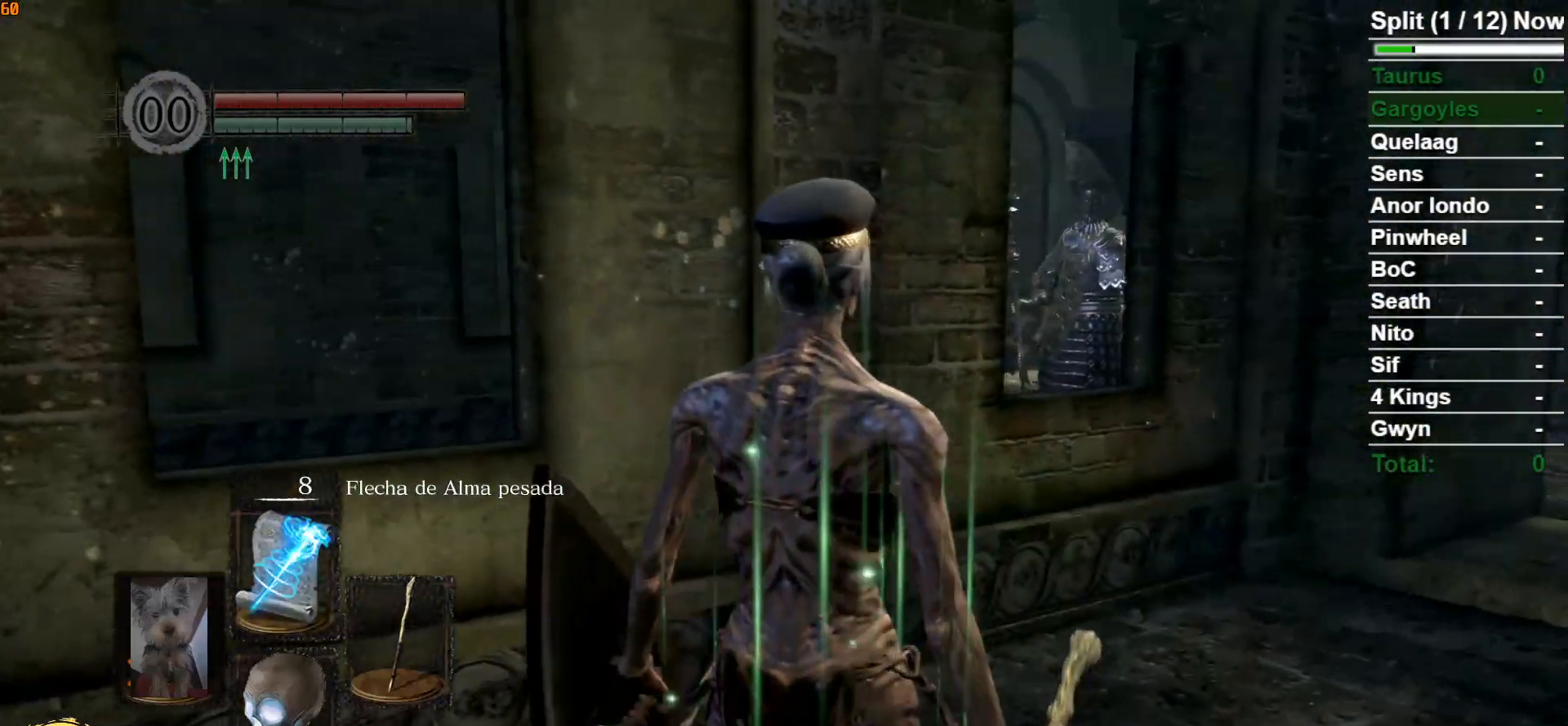
{"buttons": [], "left_stick": "center", "right_stick": "center", "events": [[217, "R3", "down"], [317, "R3", "up"]]}
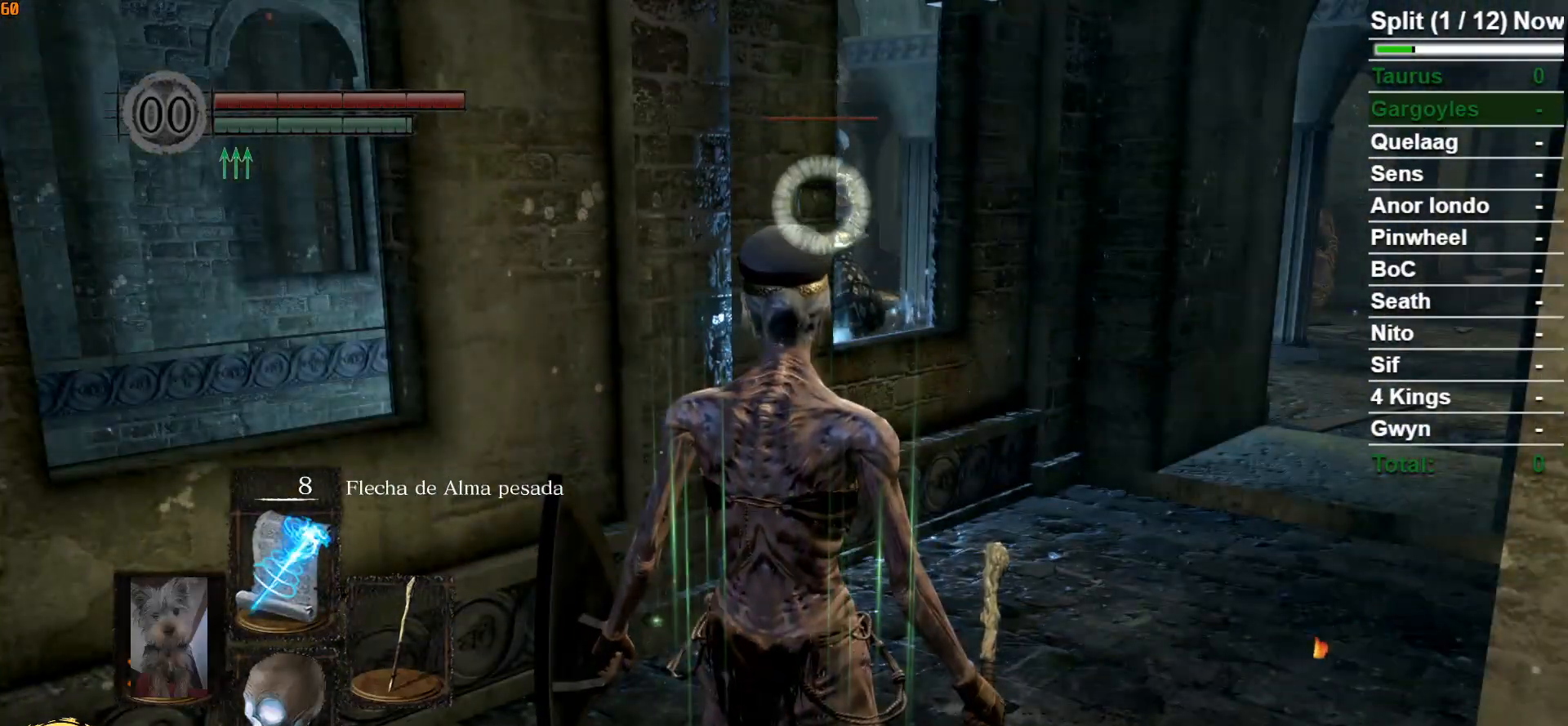
{"buttons": [], "left_stick": "right", "right_stick": "center", "events": [[167, "left_stick", "right"]]}
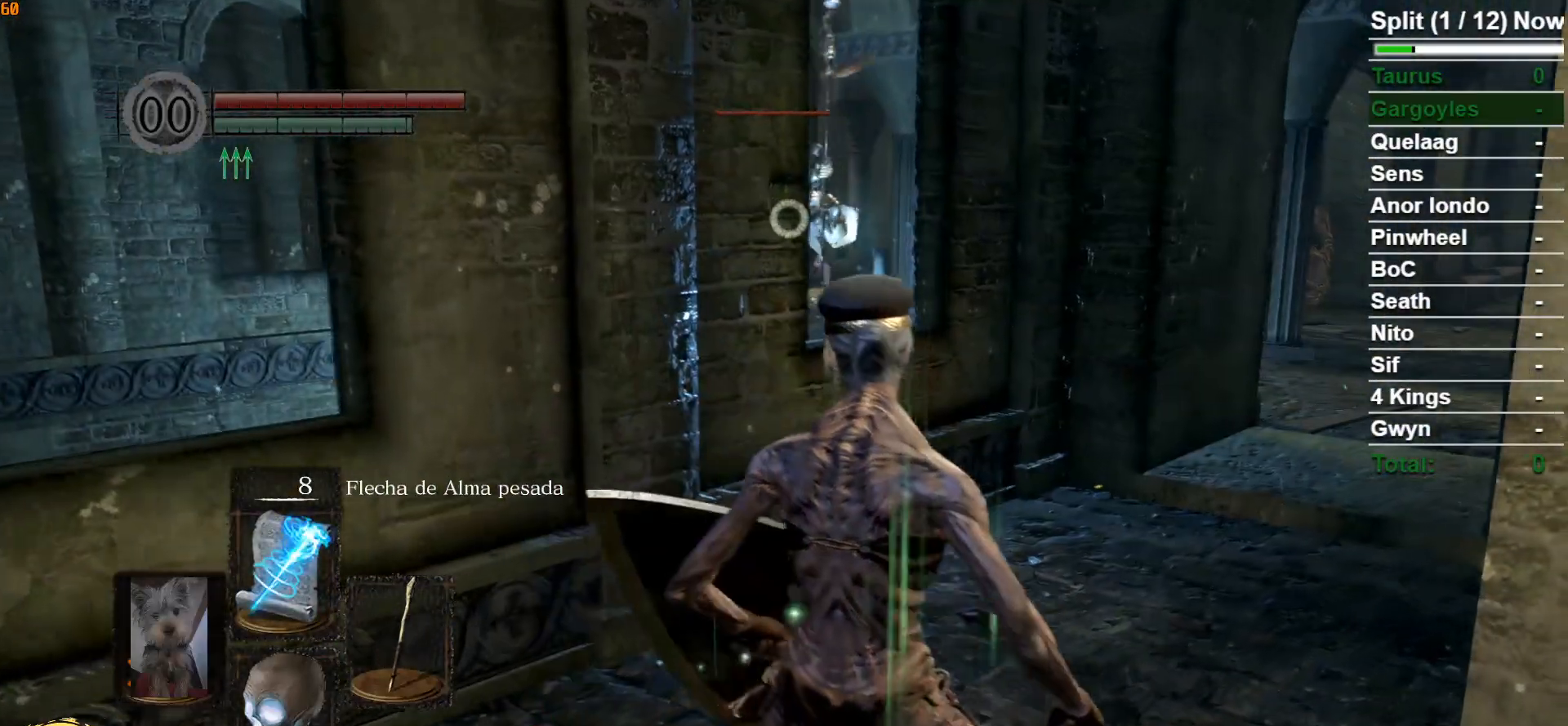
{"buttons": [], "left_stick": "center", "right_stick": "center", "events": [[83, "left_stick", "center"], [267, "R1", "down"], [383, "R1", "up"]]}
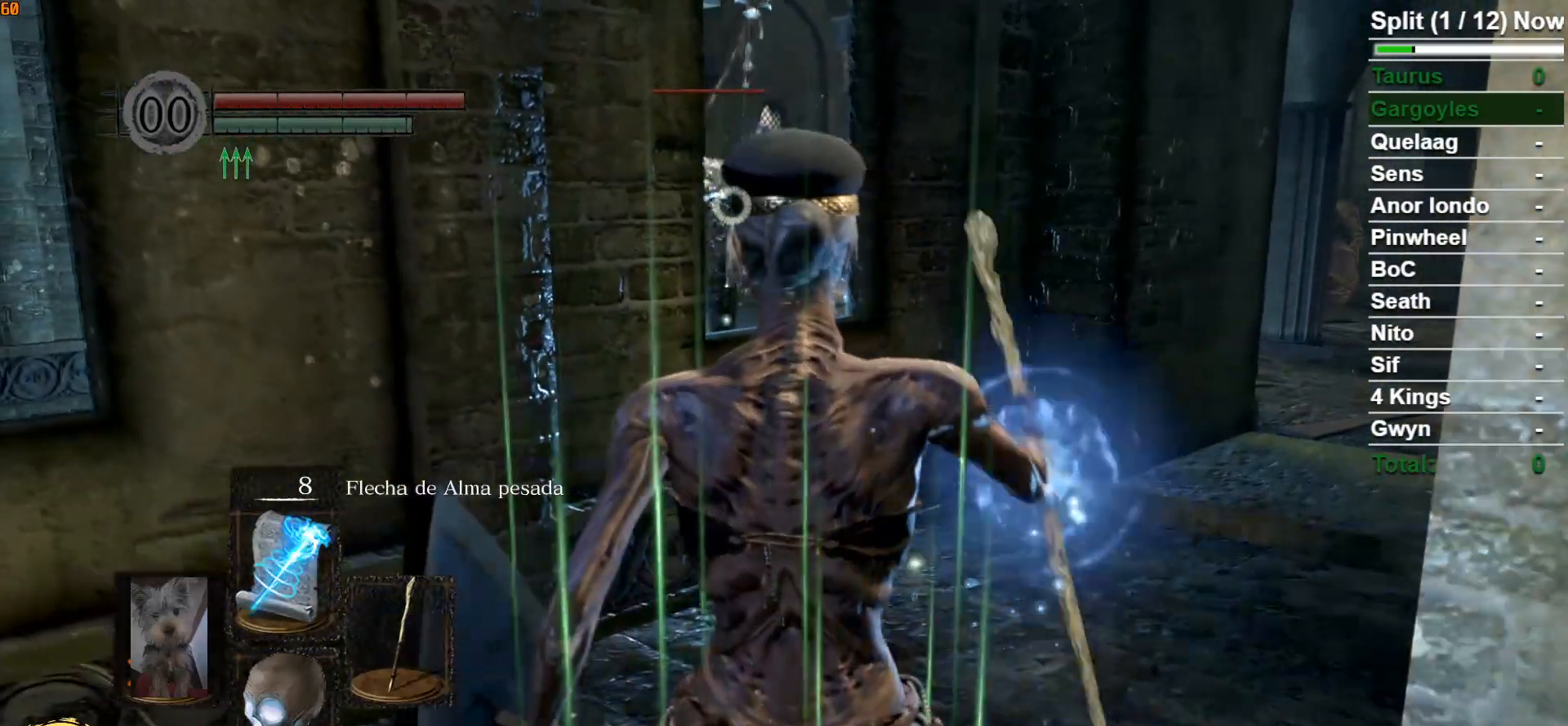
{"buttons": [], "left_stick": "center", "right_stick": "center", "events": []}
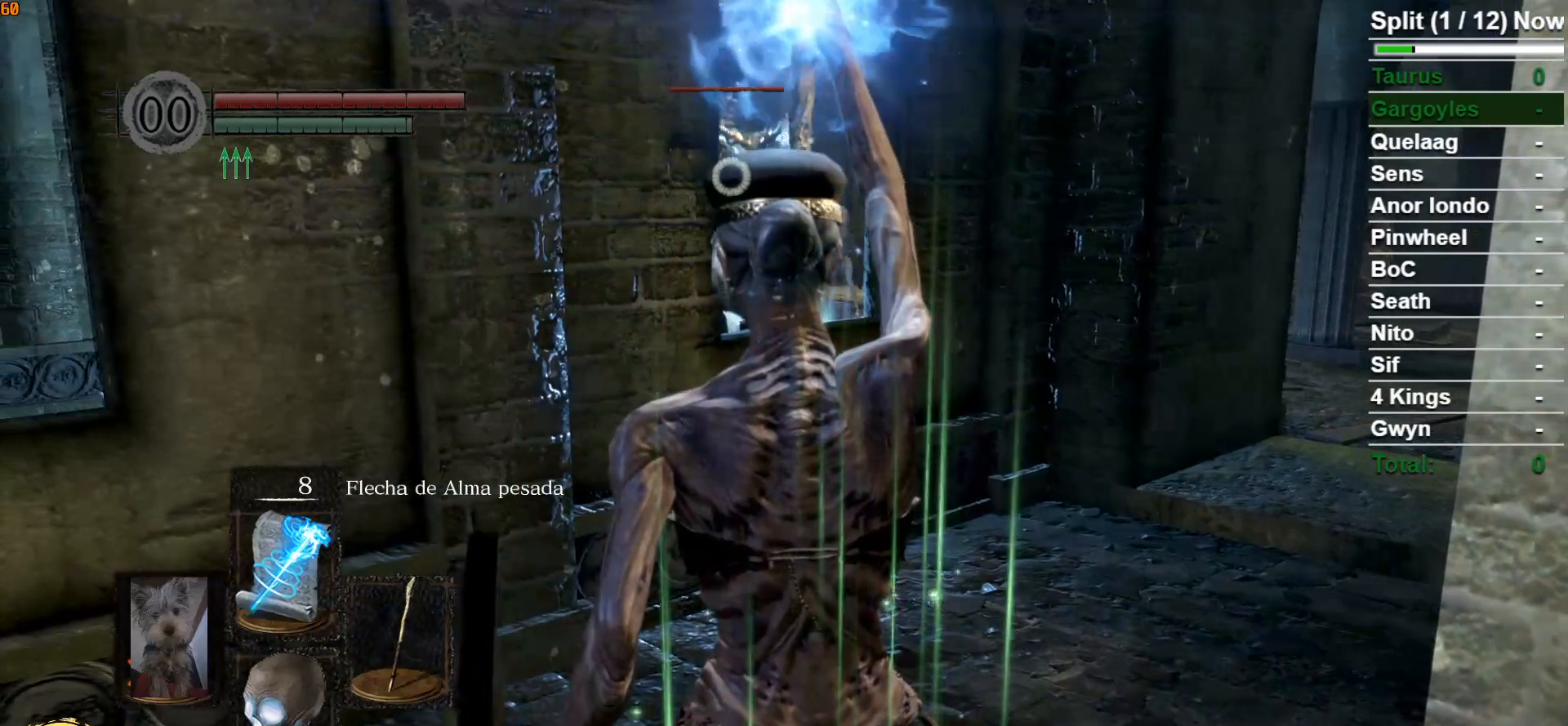
{"buttons": [], "left_stick": "center", "right_stick": "center", "events": []}
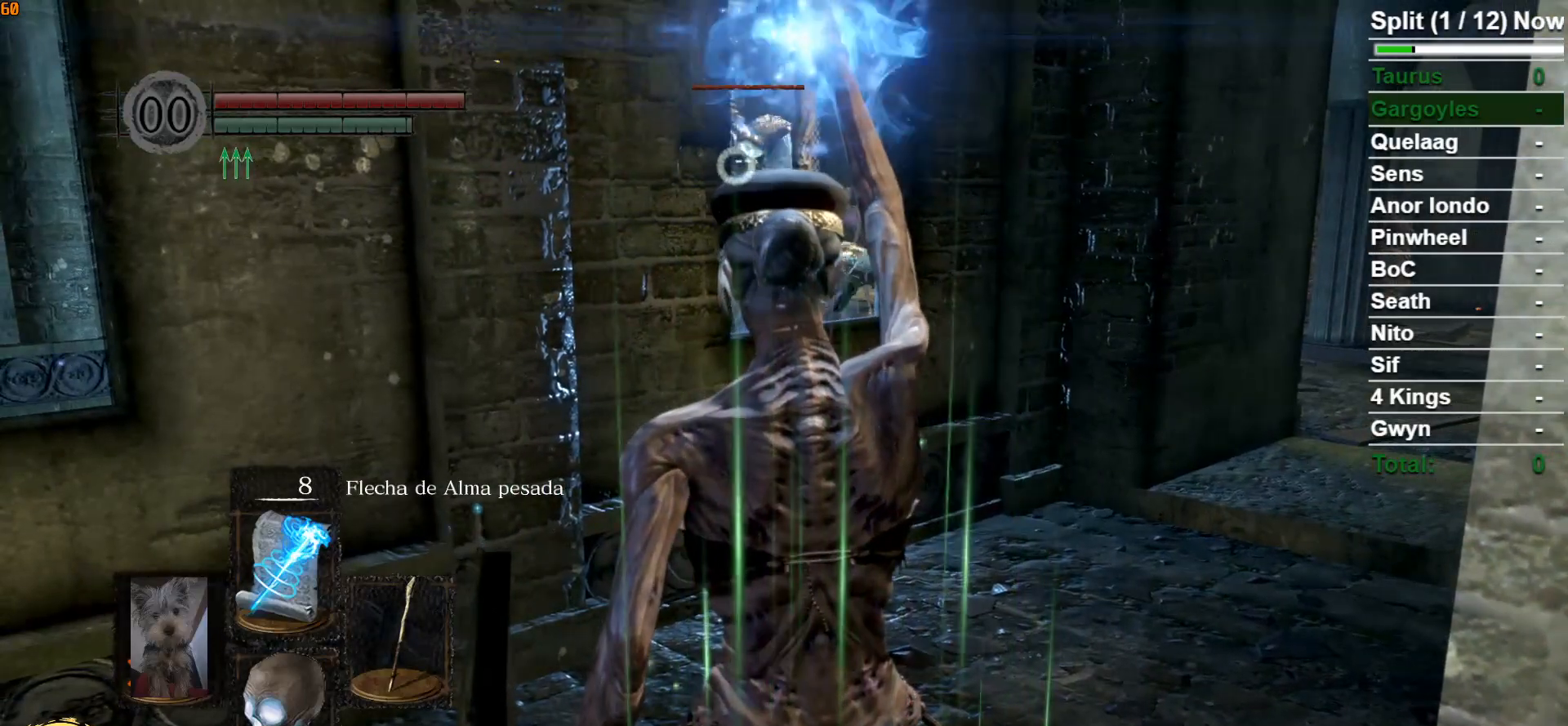
{"buttons": [], "left_stick": "center", "right_stick": "center", "events": []}
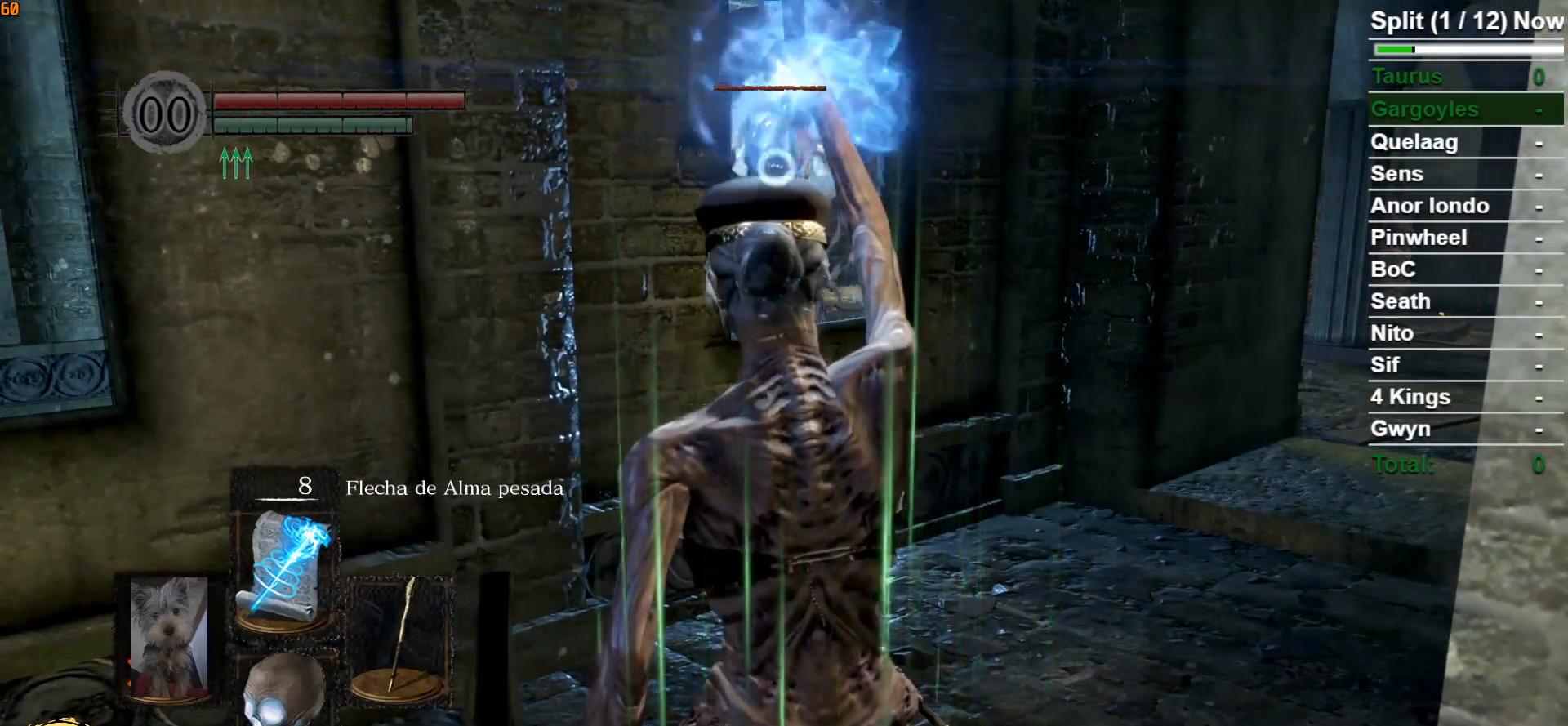
{"buttons": [], "left_stick": "center", "right_stick": "center", "events": []}
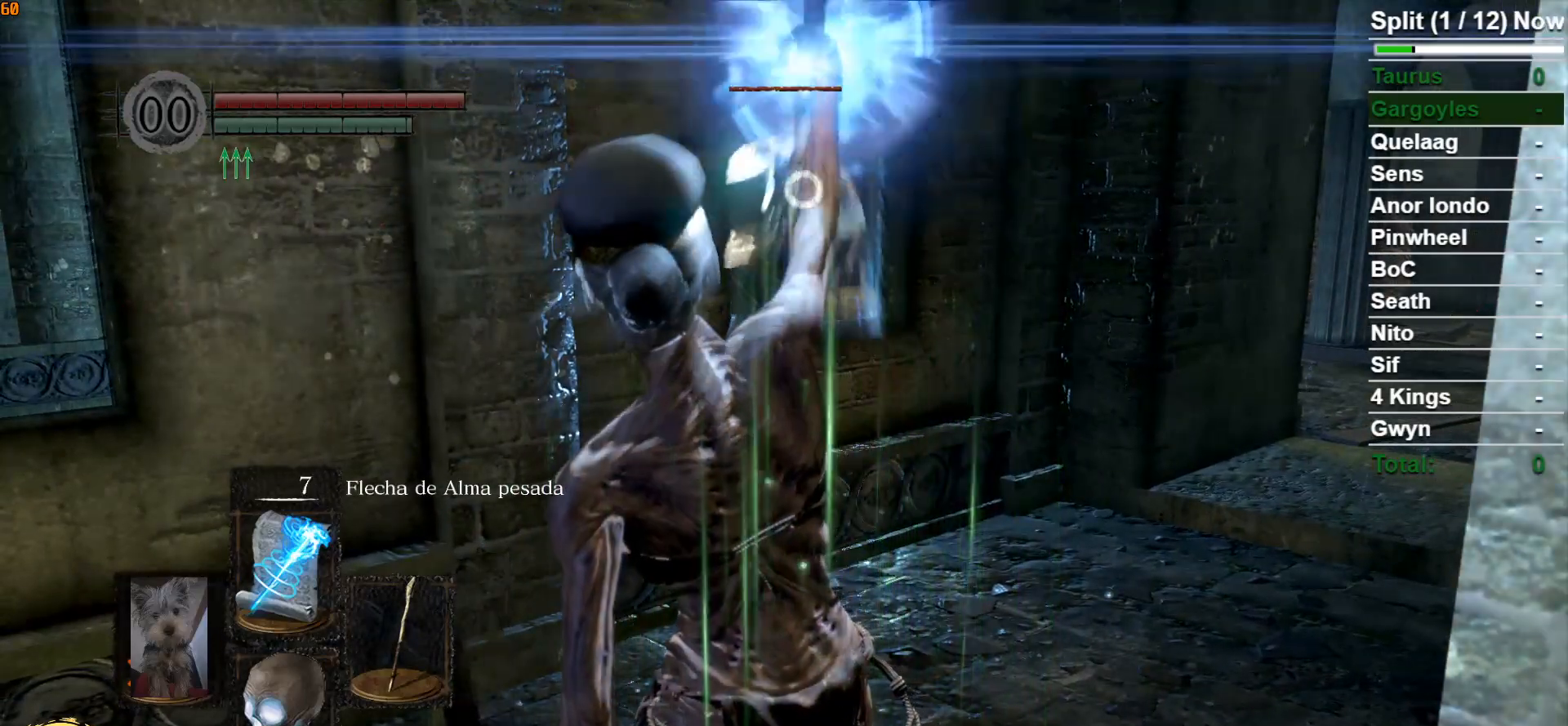
{"buttons": [], "left_stick": "center", "right_stick": "center", "events": [[100, "DPAD_UP", "down"], [200, "DPAD_UP", "up"]]}
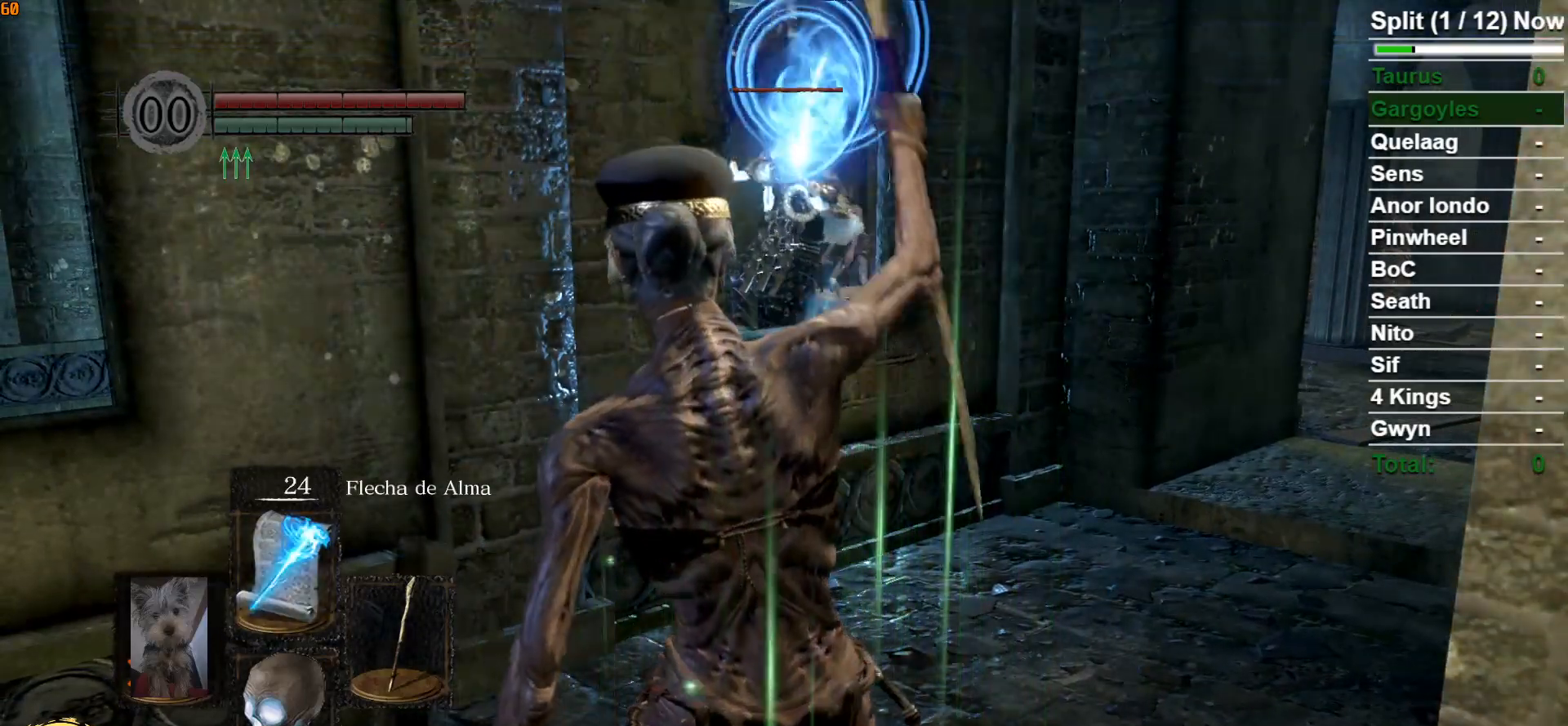
{"buttons": [], "left_stick": "center", "right_stick": "center", "events": [[100, "DPAD_UP", "down"], [183, "DPAD_UP", "up"]]}
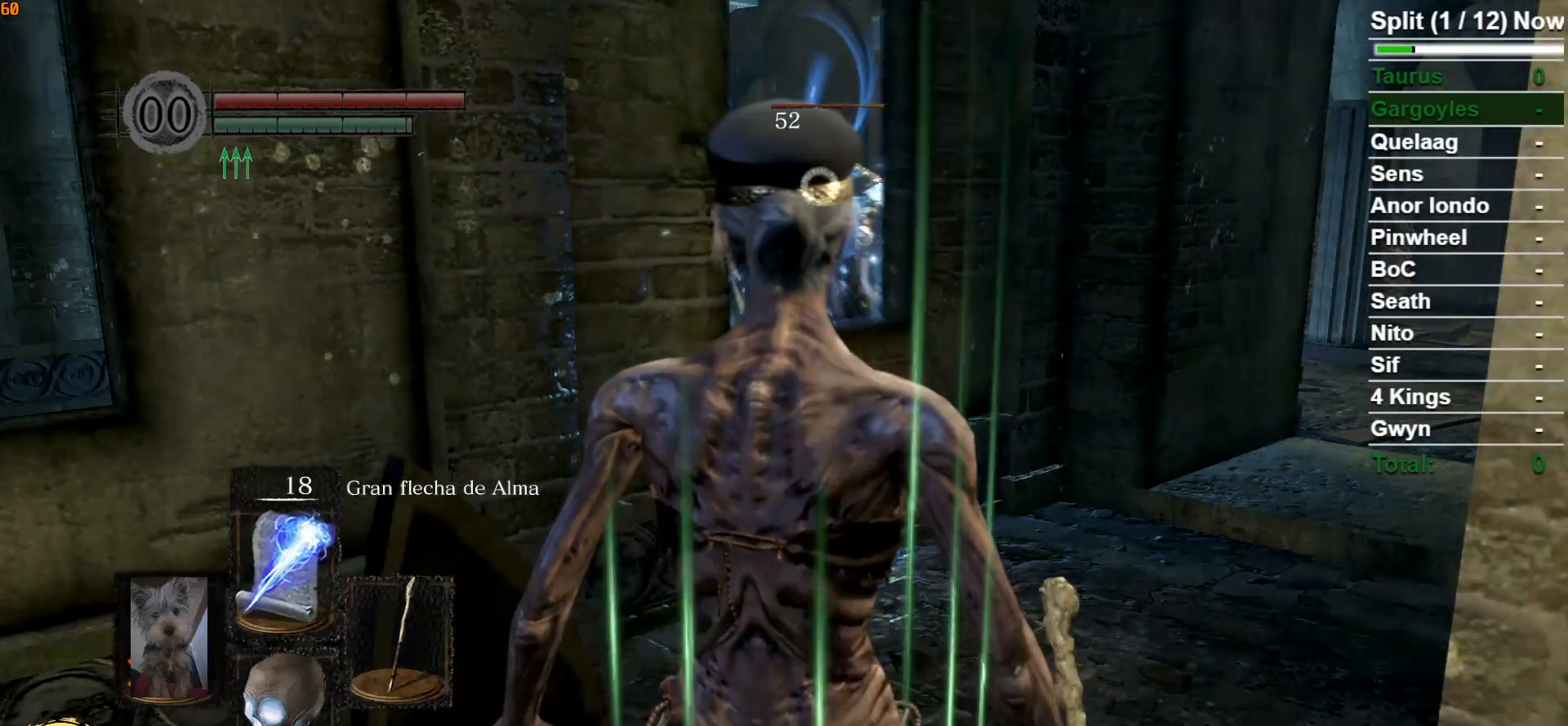
{"buttons": [], "left_stick": "center", "right_stick": "center", "events": []}
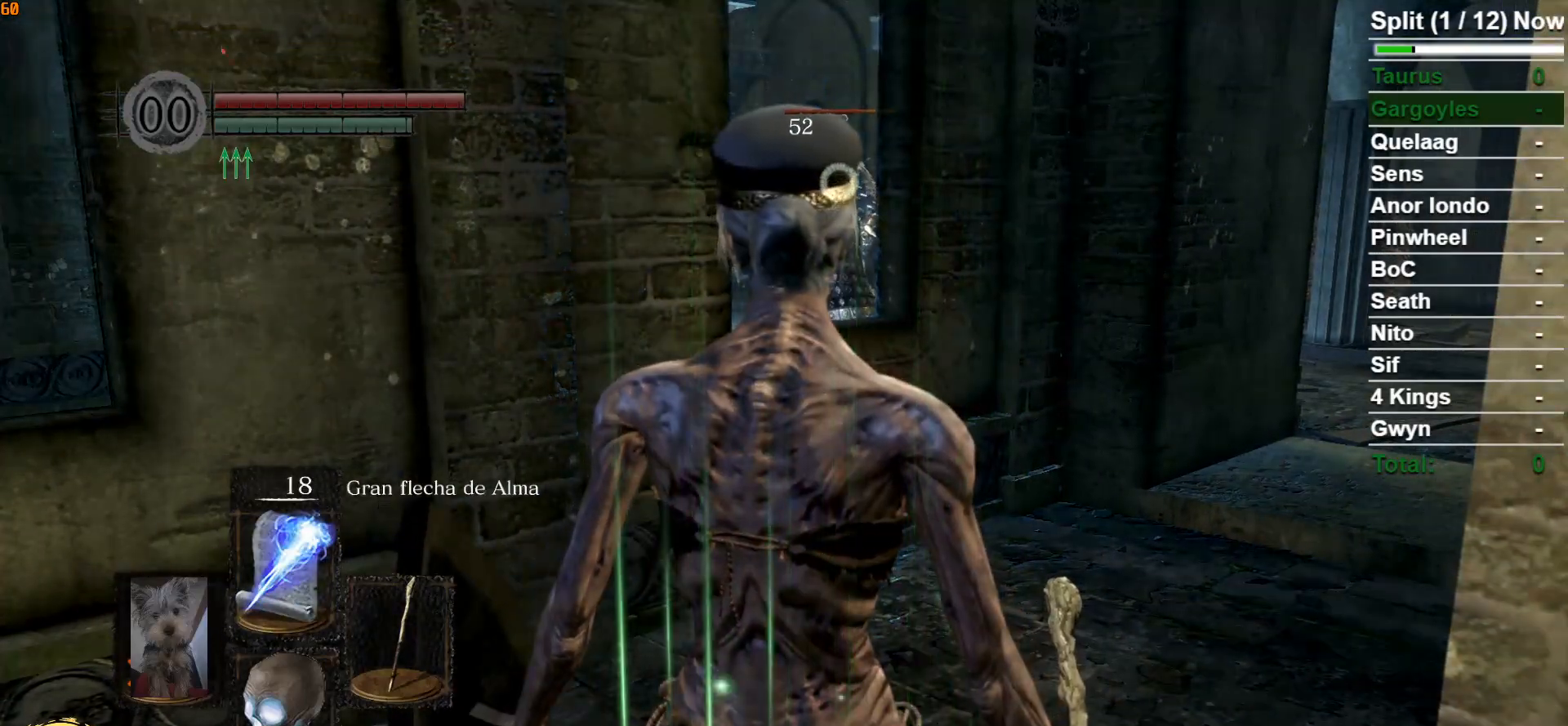
{"buttons": [], "left_stick": "center", "right_stick": "center", "events": [[217, "R1", "down"], [367, "R1", "up"]]}
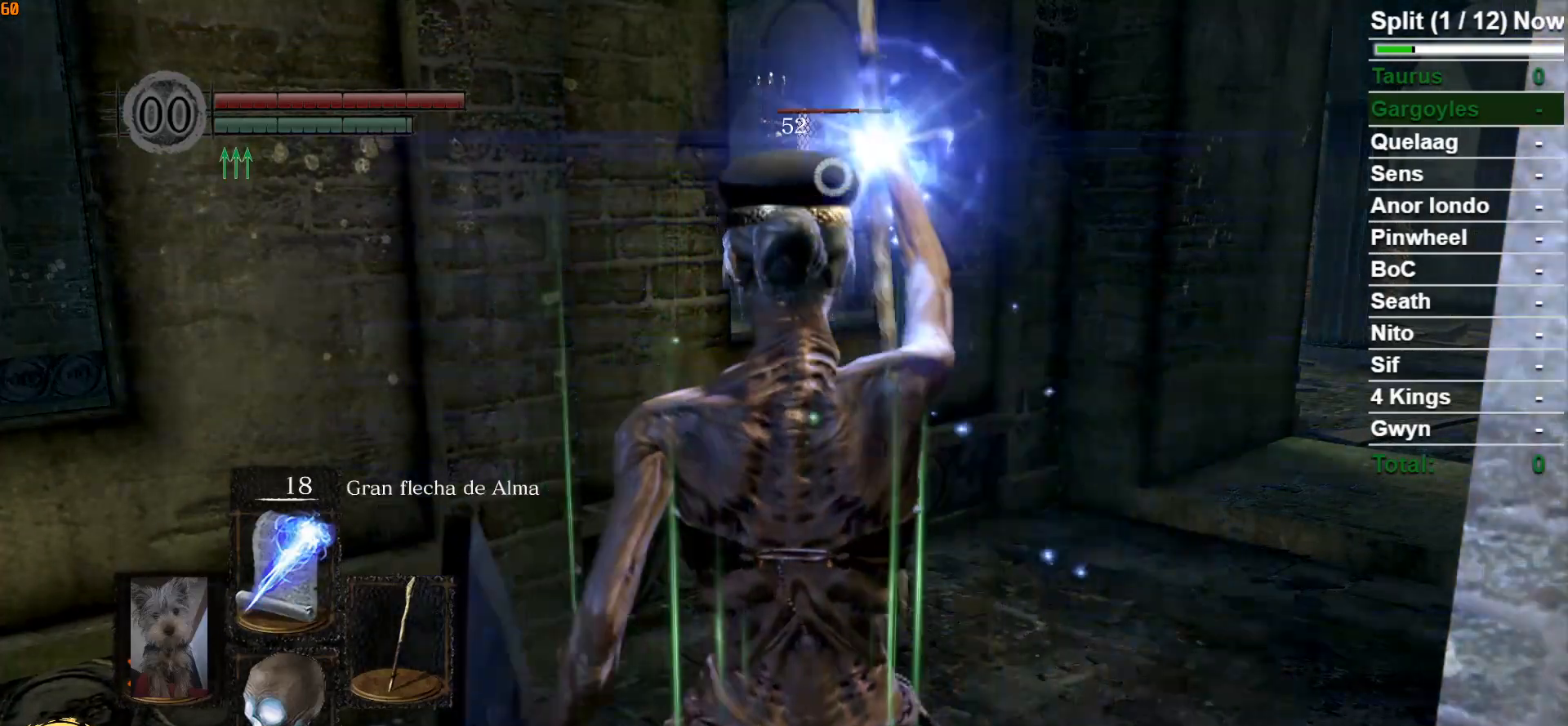
{"buttons": [], "left_stick": "center", "right_stick": "center", "events": []}
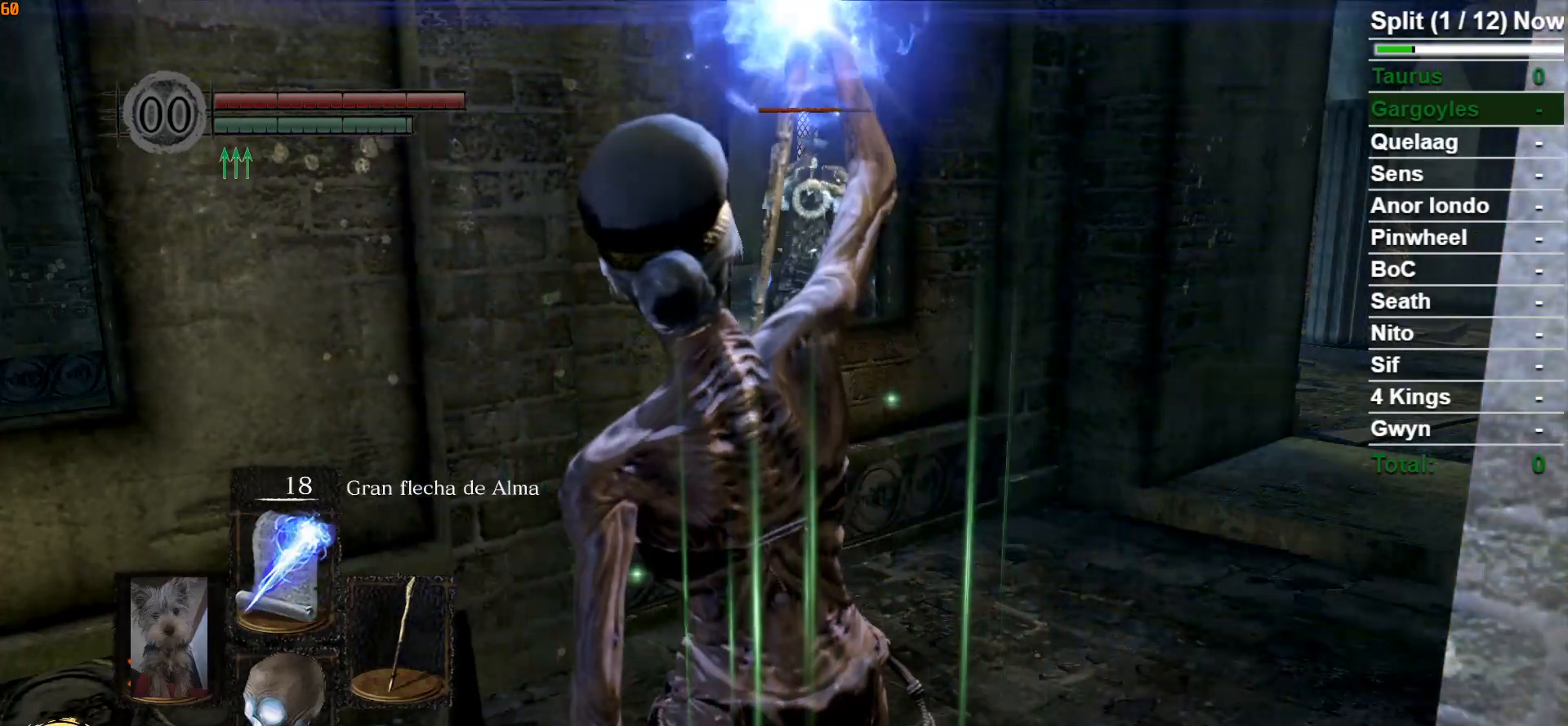
{"buttons": [], "left_stick": "center", "right_stick": "center", "events": []}
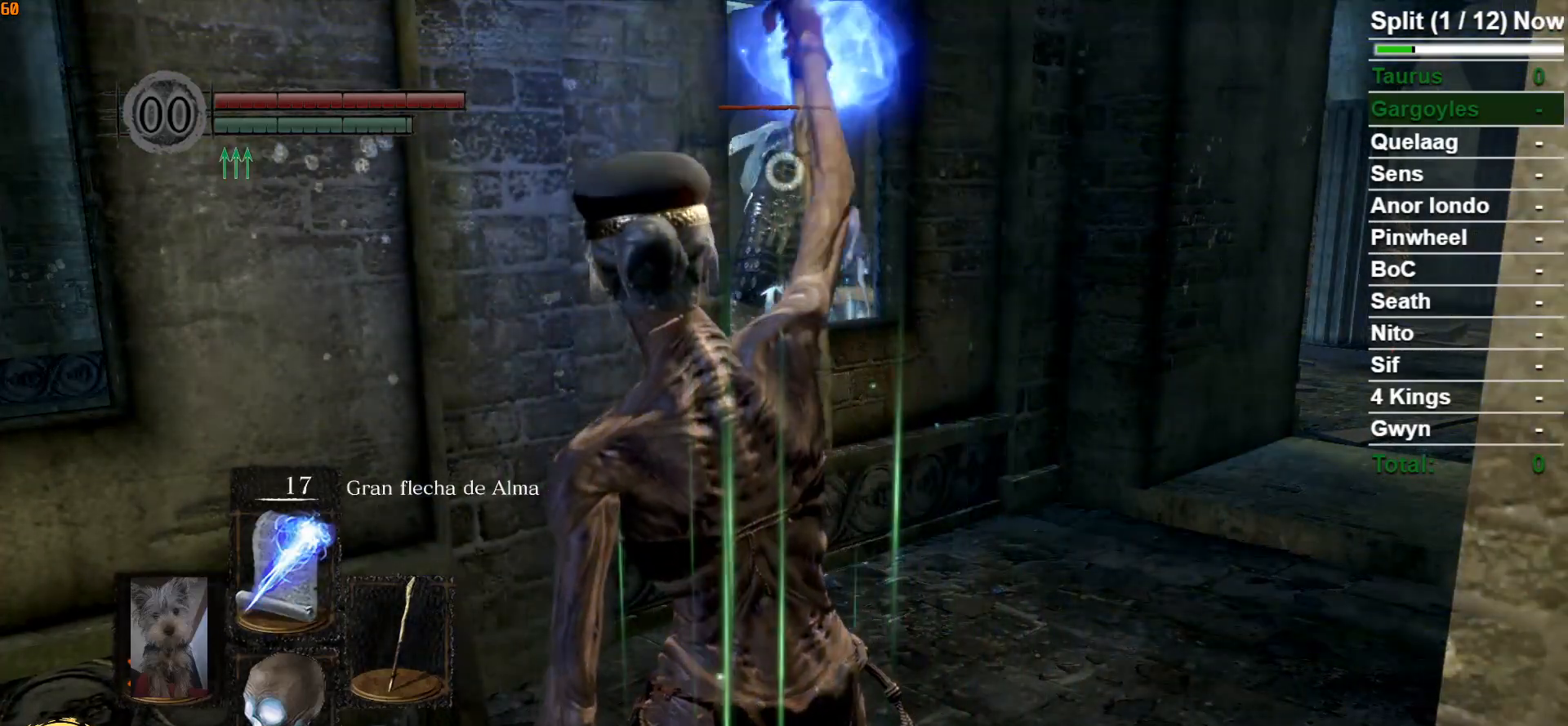
{"buttons": ["R1"], "left_stick": "center", "right_stick": "center", "events": [[500, "R1", "down"]]}
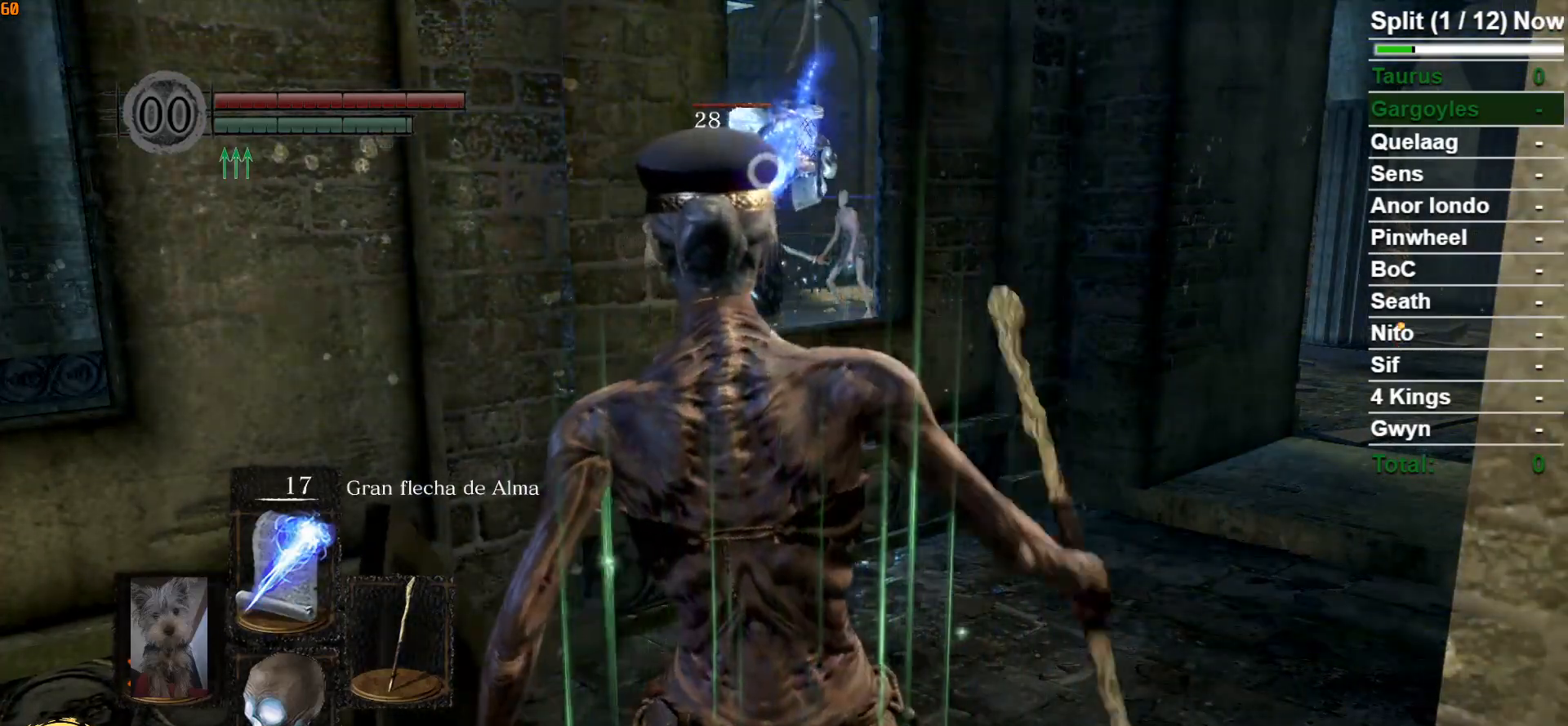
{"buttons": [], "left_stick": "up-right", "right_stick": "center", "events": [[83, "R1", "up"], [150, "R1", "down"], [267, "R1", "up"], [367, "left_stick", "up-right"]]}
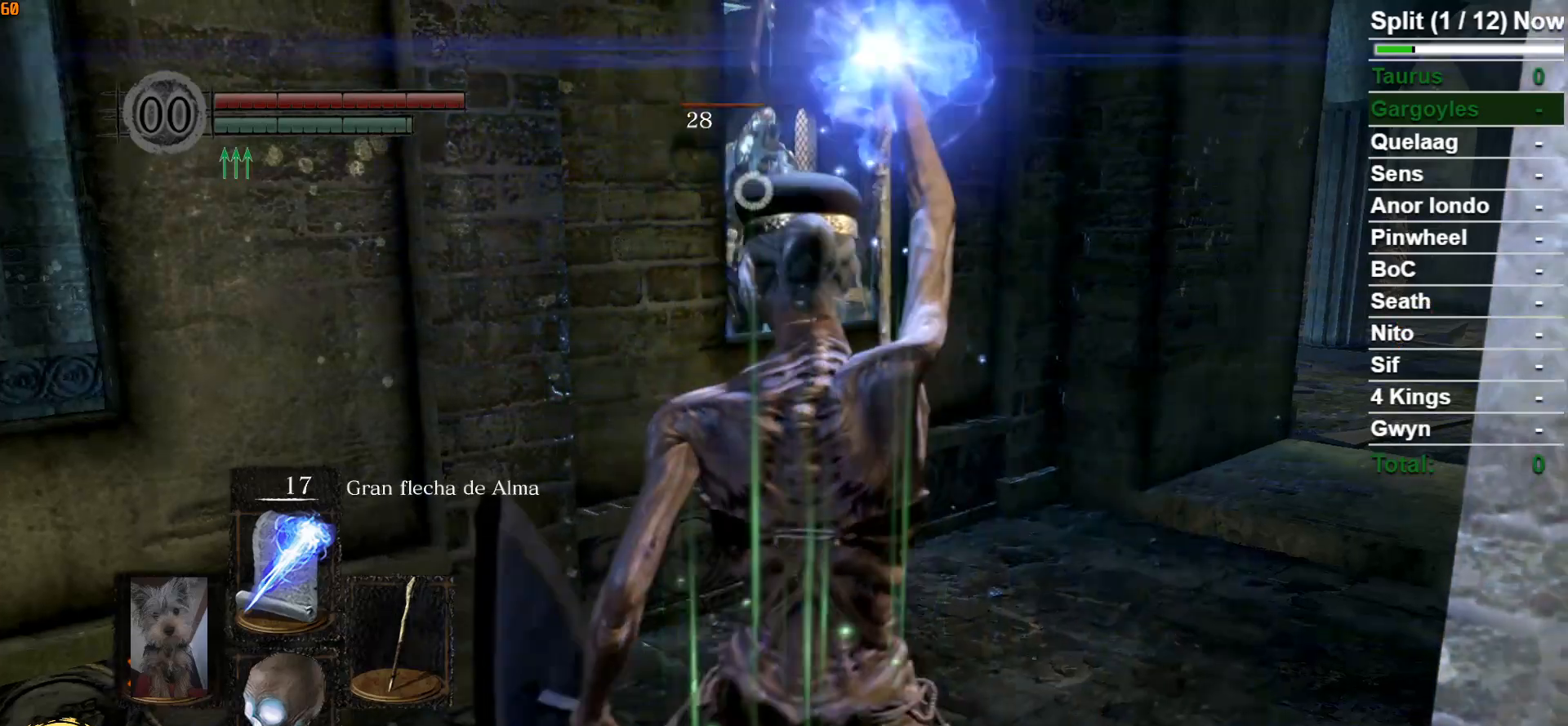
{"buttons": [], "left_stick": "center", "right_stick": "center", "events": [[117, "left_stick", "center"]]}
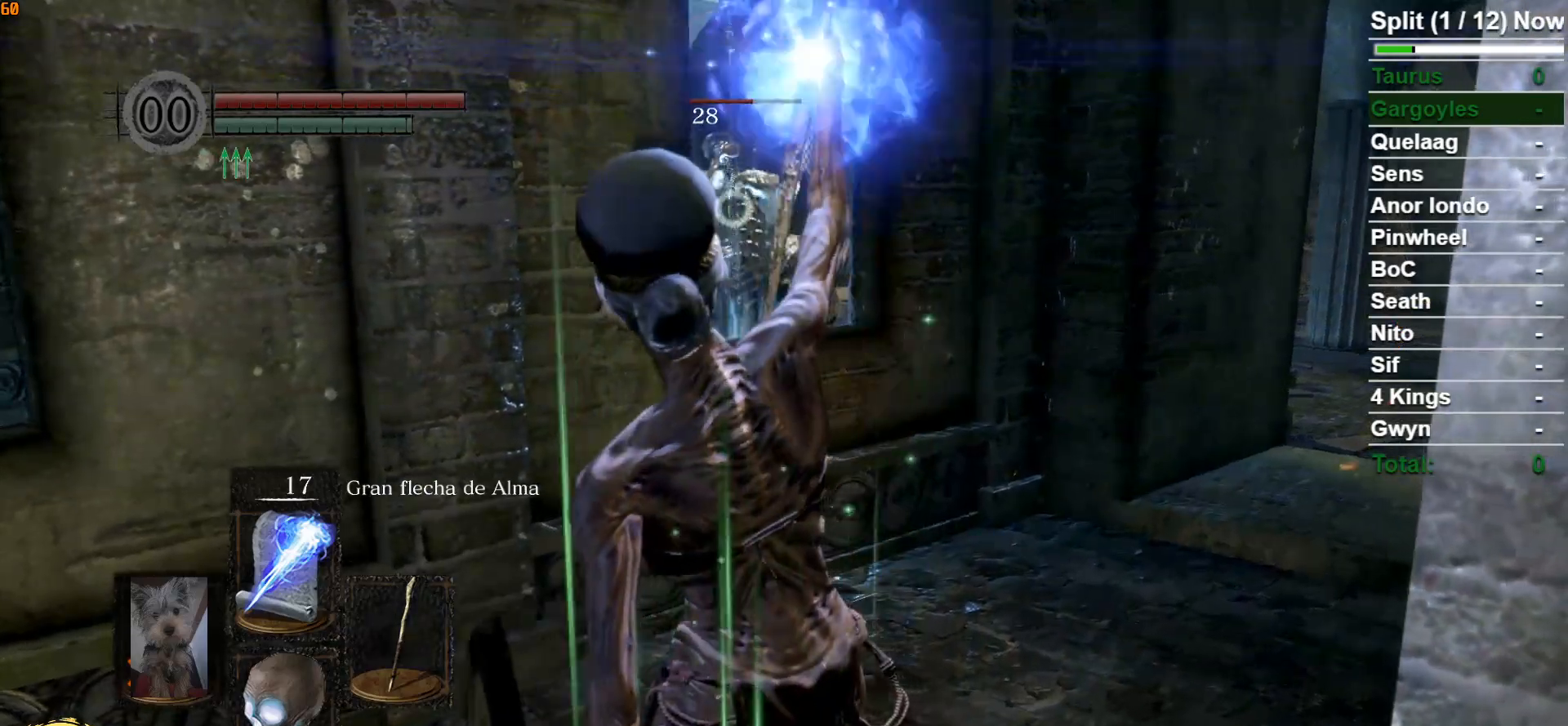
{"buttons": [], "left_stick": "center", "right_stick": "center", "events": []}
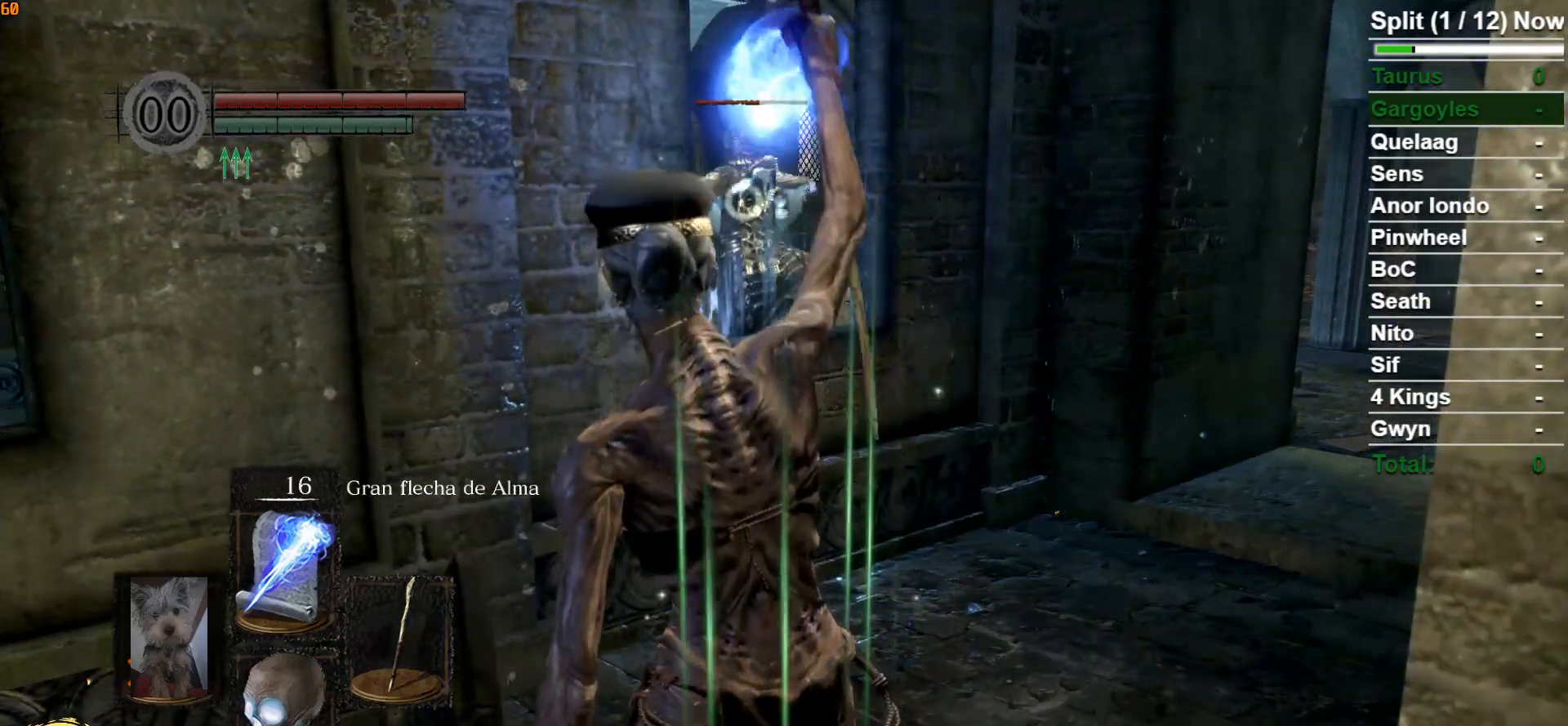
{"buttons": [], "left_stick": "down-left", "right_stick": "center", "events": [[367, "R1", "down"], [367, "left_stick", "down-left"], [467, "R1", "up"]]}
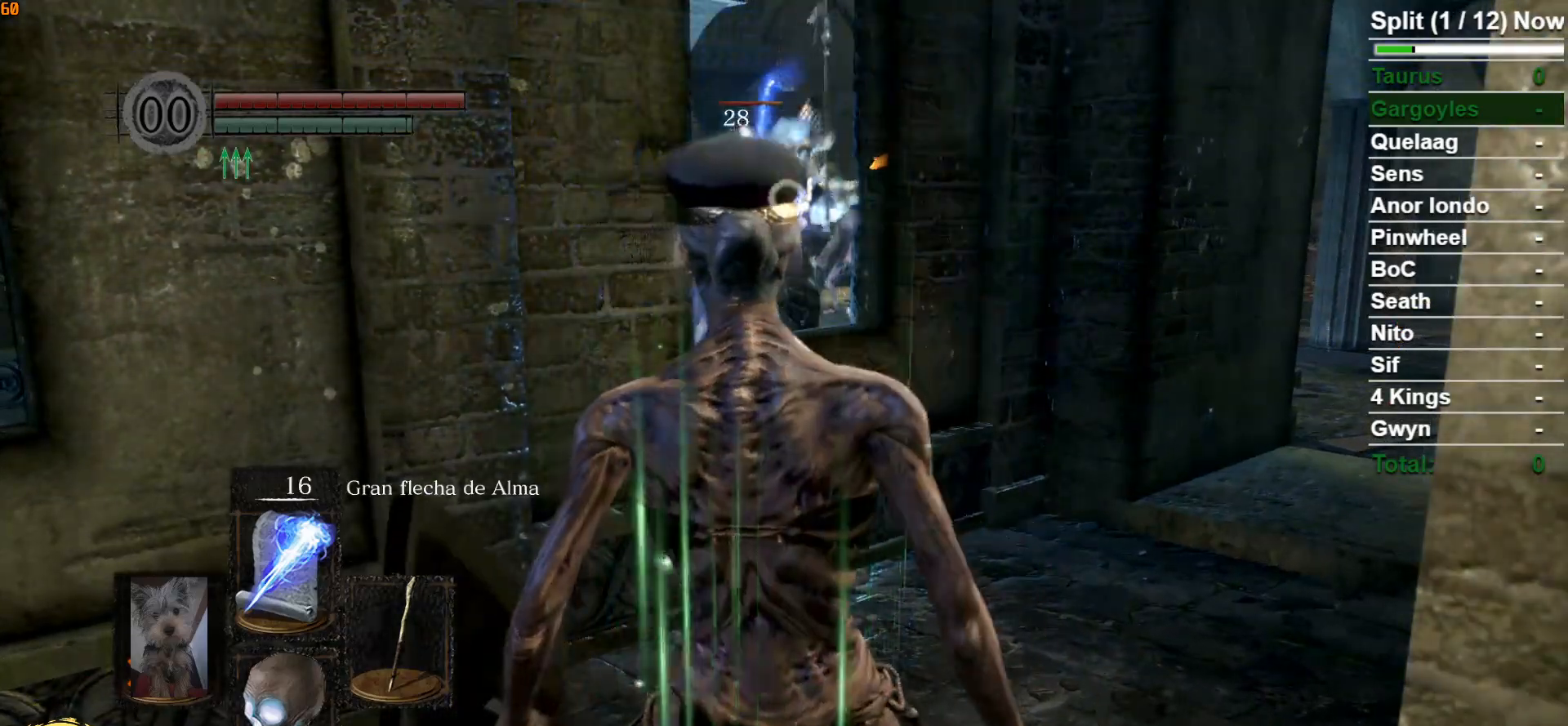
{"buttons": [], "left_stick": "center", "right_stick": "center", "events": [[33, "R1", "down"], [133, "R1", "up"], [167, "left_stick", "center"], [183, "R1", "down"], [350, "R1", "up"]]}
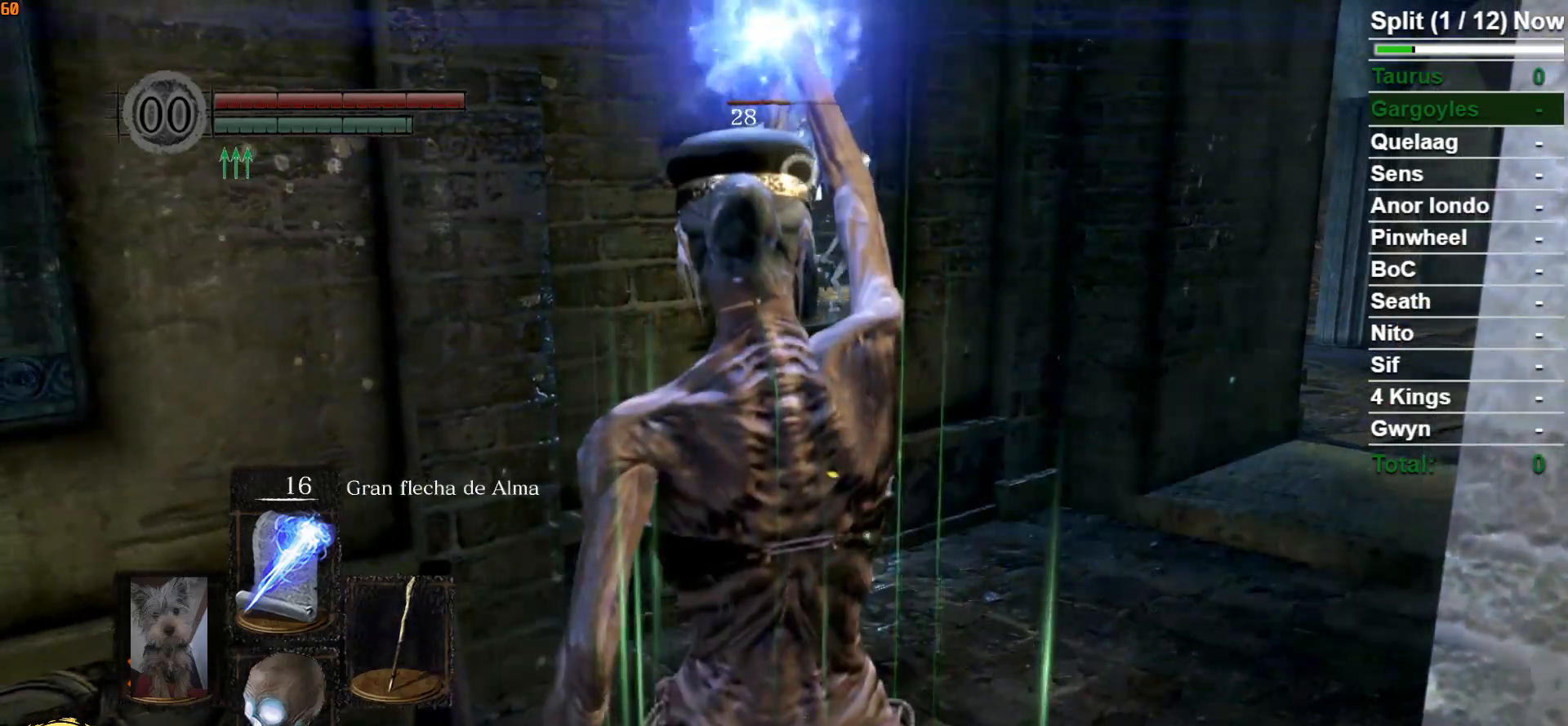
{"buttons": [], "left_stick": "center", "right_stick": "center", "events": []}
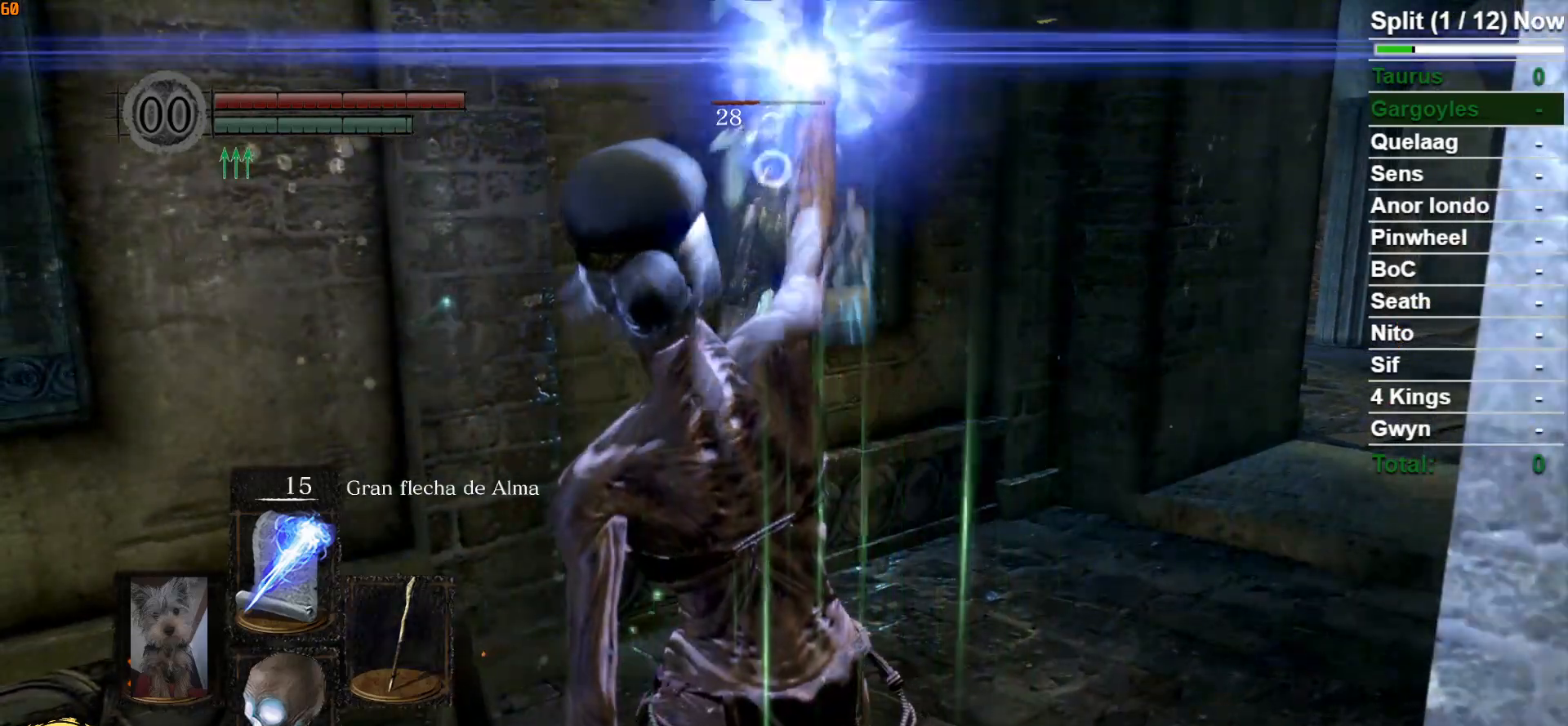
{"buttons": [], "left_stick": "center", "right_stick": "center", "events": []}
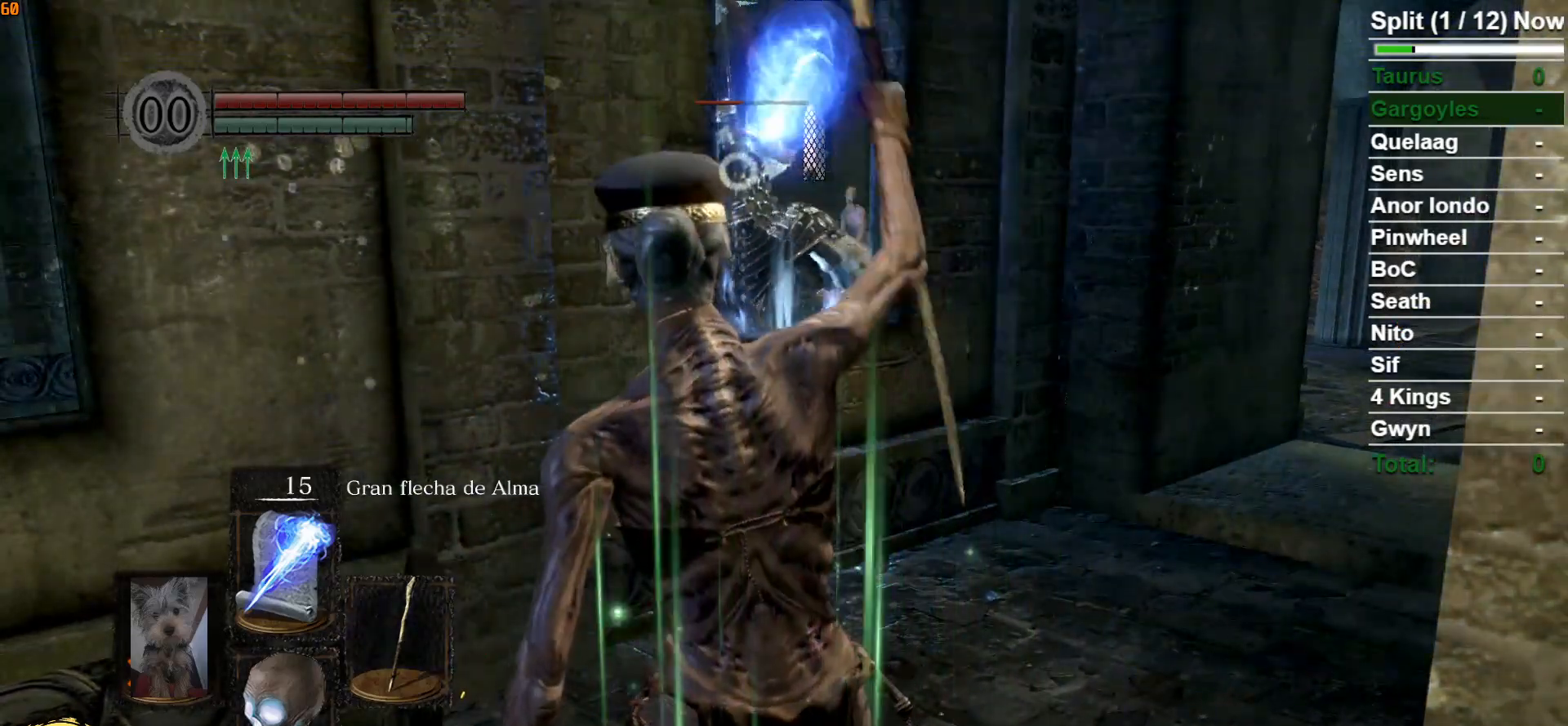
{"buttons": ["R1"], "left_stick": "center", "right_stick": "center", "events": [[317, "R1", "down"], [400, "R1", "up"], [467, "R1", "down"]]}
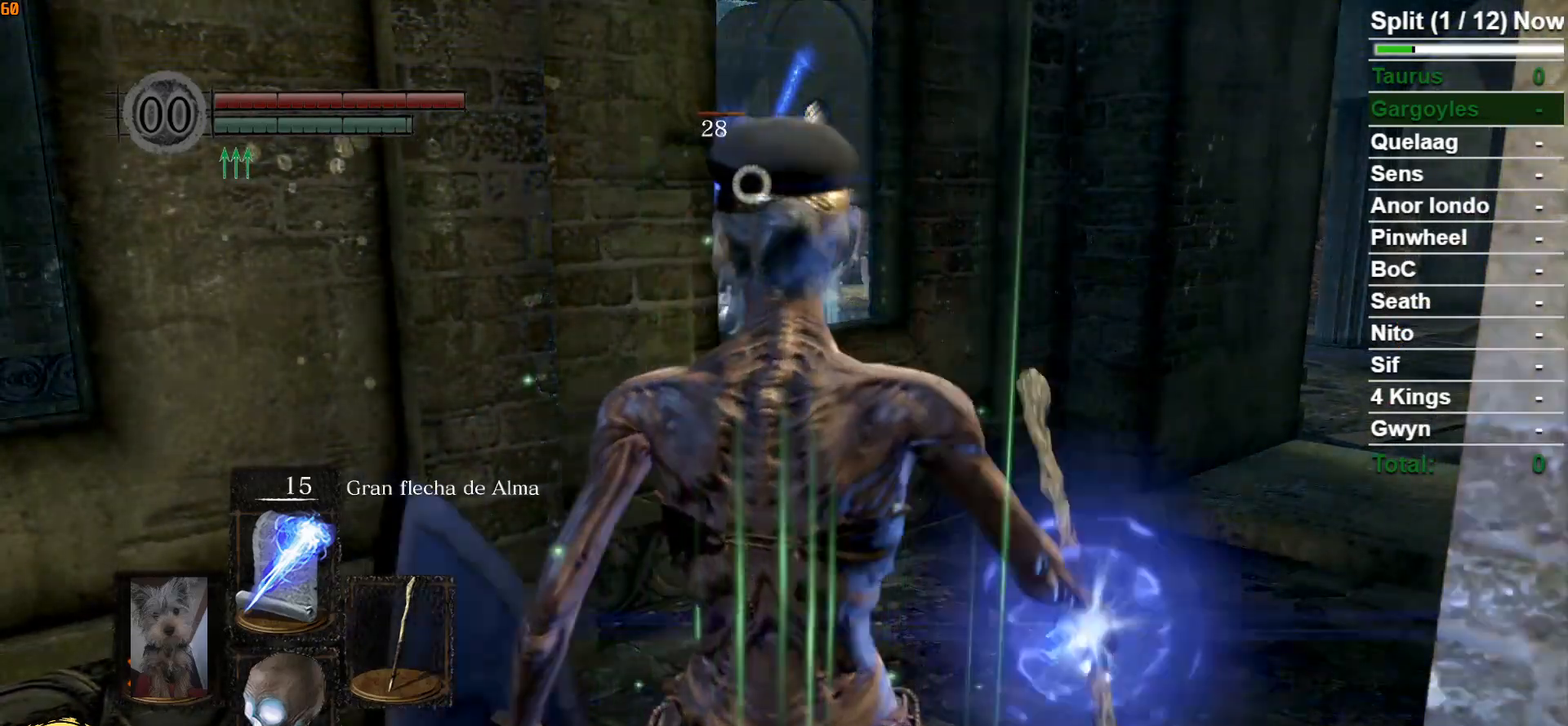
{"buttons": [], "left_stick": "center", "right_stick": "center", "events": [[83, "R1", "up"]]}
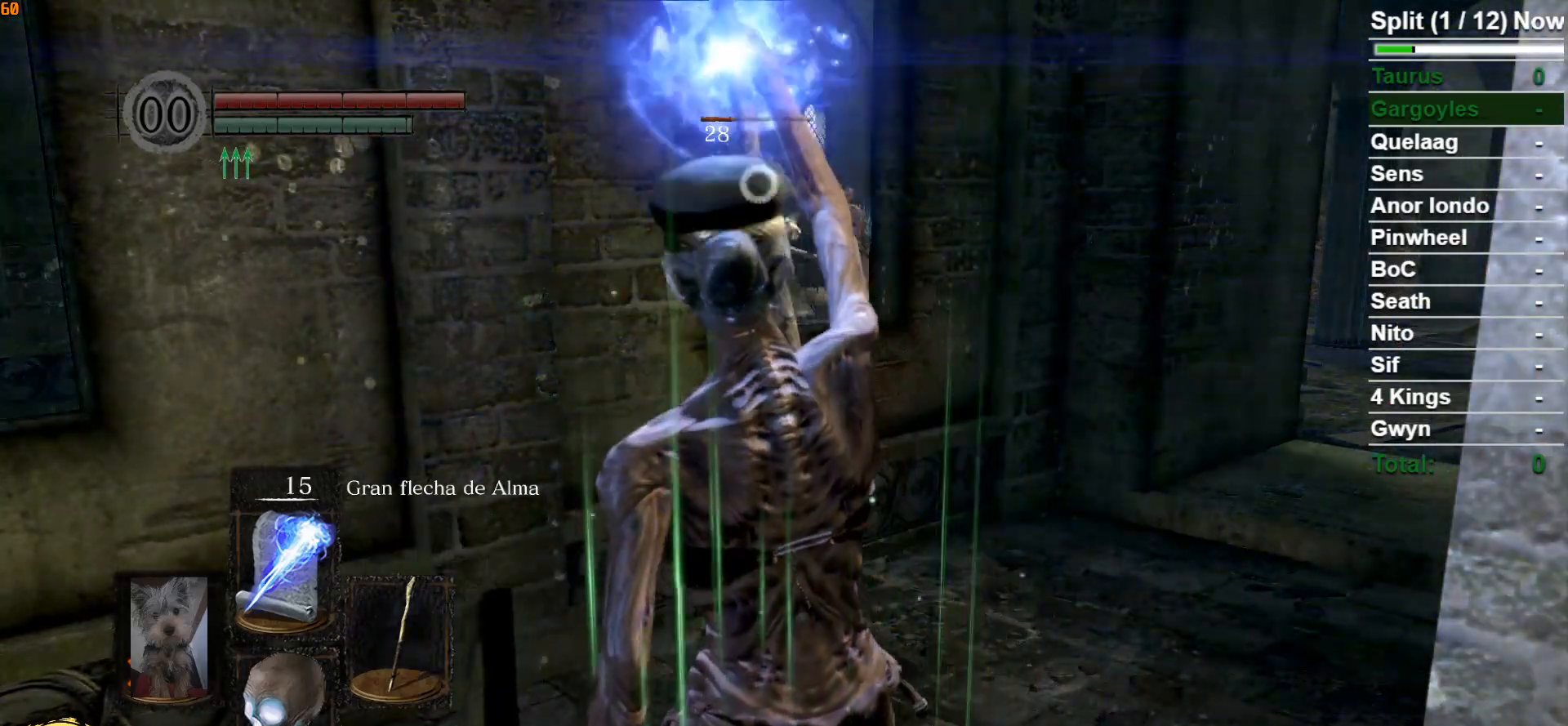
{"buttons": [], "left_stick": "center", "right_stick": "center", "events": []}